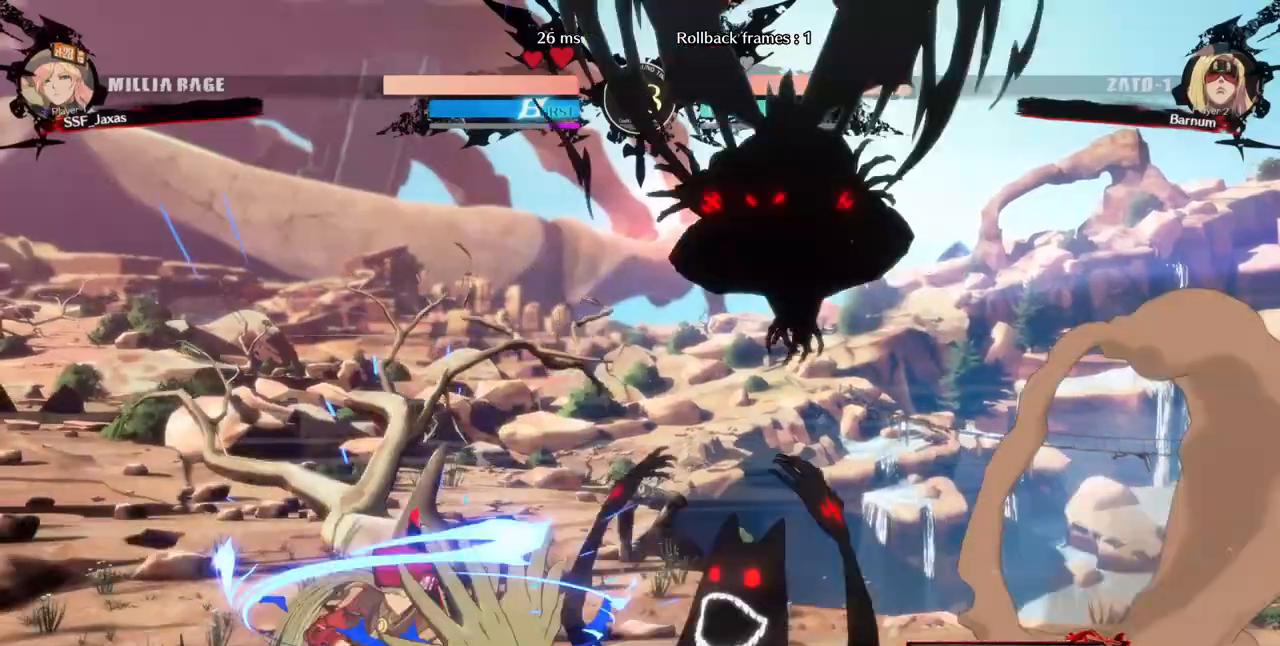
Gameplay with a controller (arcade stick); each line is a JSON object with the inputs held at the frame after it (dt_ms = milliseconds from this image to that frame). "events" lists button and stick changes between this image and that frame as [ms after this image, input, new state], when the widget could be followed in between. Not read: L3 R3 other_buttons.
{"dt_ms": 520, "buttons": ["DPAD_LEFT"], "events": [[40, "DPAD_LEFT", "up"], [40, "SQUARE", "down"], [200, "SQUARE", "up"], [280, "DPAD_LEFT", "down"]]}
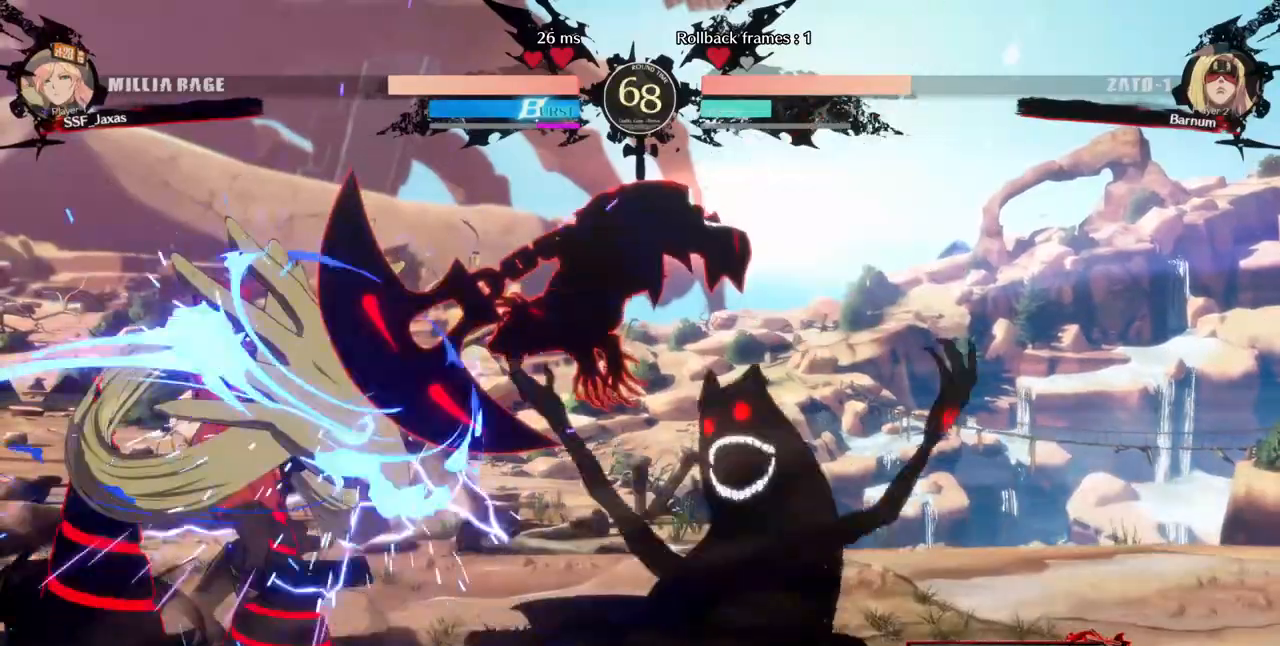
{"dt_ms": 480, "buttons": ["SQUARE", "TRIANGLE", "DPAD_DOWN", "DPAD_LEFT"], "events": [[240, "DPAD_DOWN", "down"], [360, "SQUARE", "down"], [360, "TRIANGLE", "down"]]}
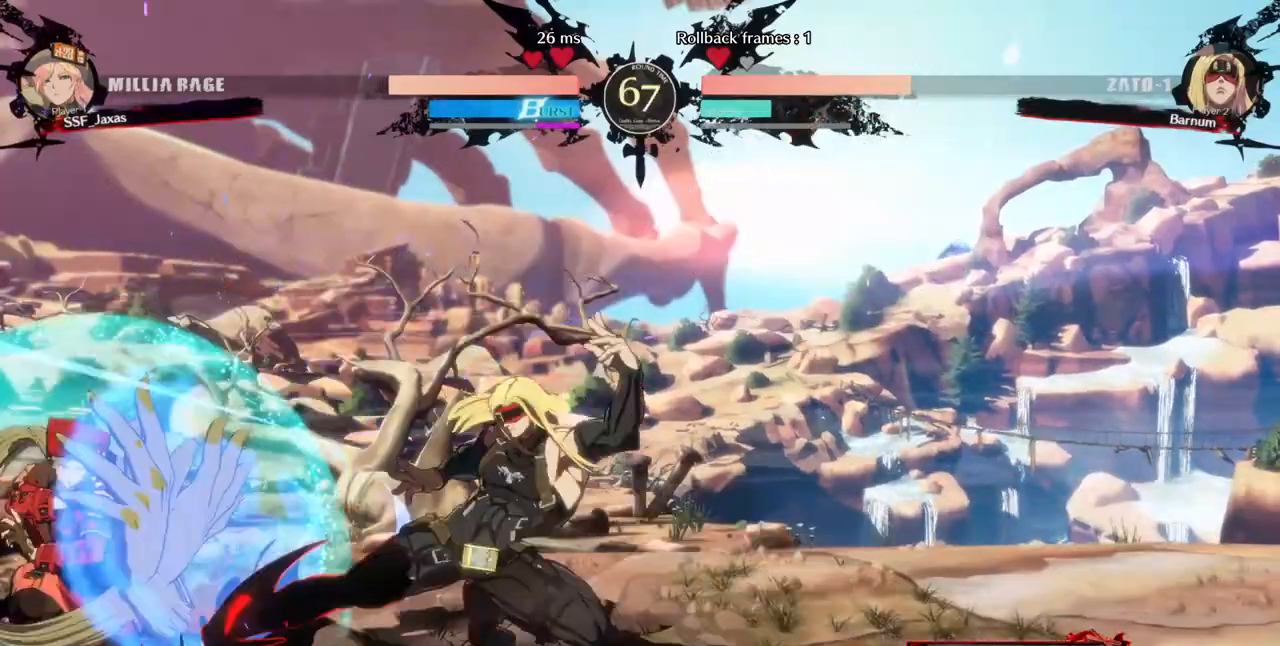
{"dt_ms": 1000, "buttons": ["TRIANGLE", "DPAD_LEFT"]}
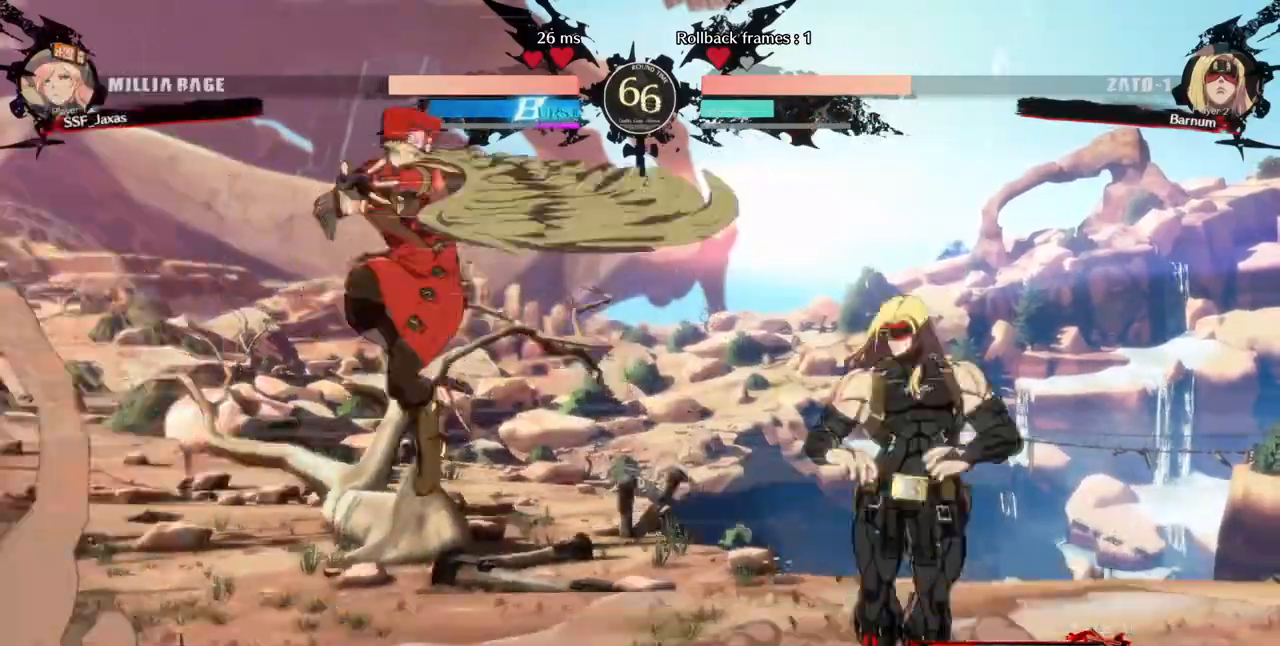
{"dt_ms": 520, "buttons": ["SQUARE", "TRIANGLE", "DPAD_DOWN", "DPAD_LEFT"]}